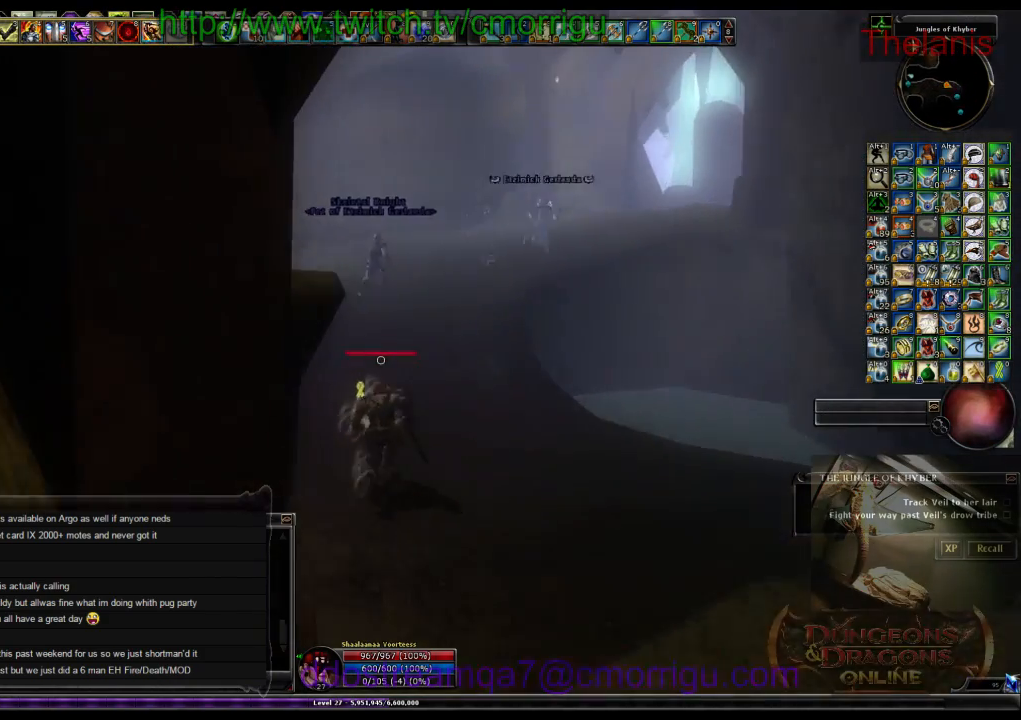
Gameplay with keyboard; each line is a JSON object with the keys held at the frame after it. "events" lists presses ("down") and releases ("up") of ".", "/", "0", "1", "2", "3", "4", "5", "6", "7", "8", "9", "a", "b", "backslash", "backspace", "c", "caps_lock", "comma", "ctrl_l", "ctrl_r", "d", "e", "equals", "escape", "f", "f1", "f10", "f11", "f12", "f2", "f3", "f4", "f5", "f6", "f7", "f8", "f9", "g", "h", "i", "j", "k", "l", "lbracket", "m", "minus", "n", "o", "p", "q", "quote", "r", "rbracket", "return", "s", "semicolon", "shift_l", "shift_r", "space", "t", "tab", "tilde", "u", "v", "w", "x", "y" and "z" between this image and that frame as [ms after this image, input, new state], when the widget could be followed in between. No other keys are recorded. Mouse input is not recorded.
{"keys": ["w"], "events": []}
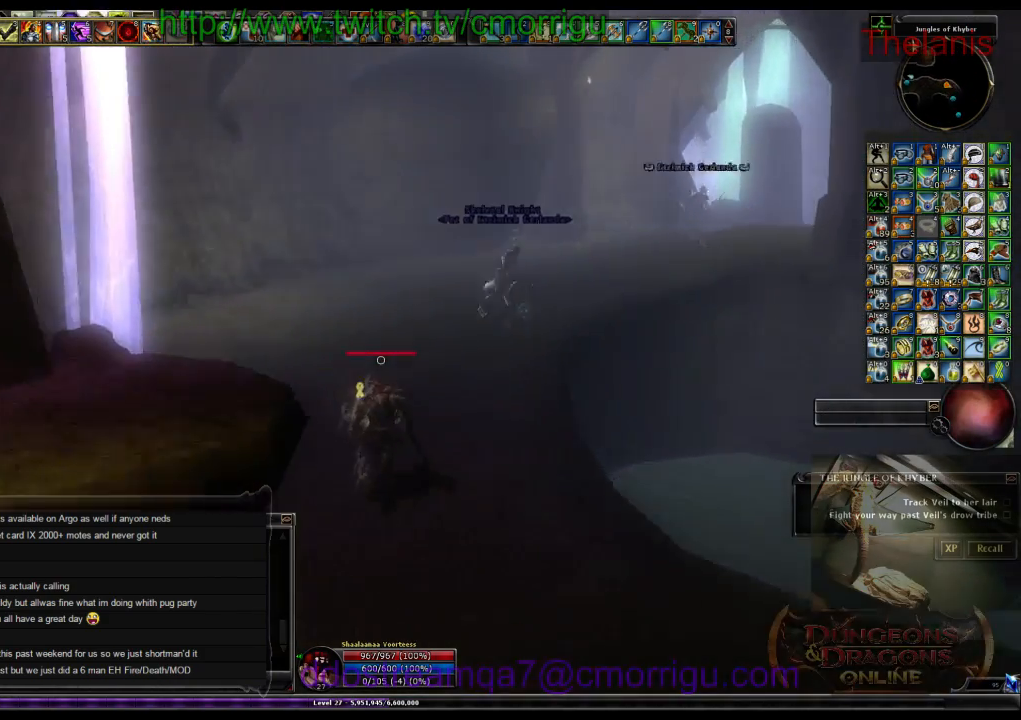
{"keys": ["w"]}
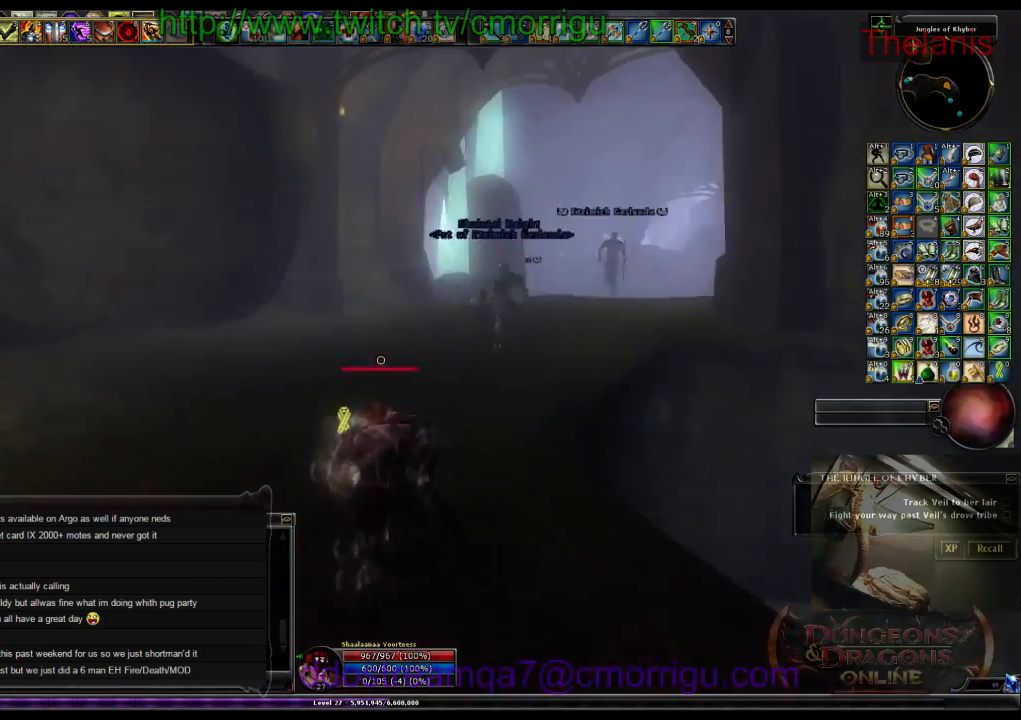
{"keys": ["w"], "events": []}
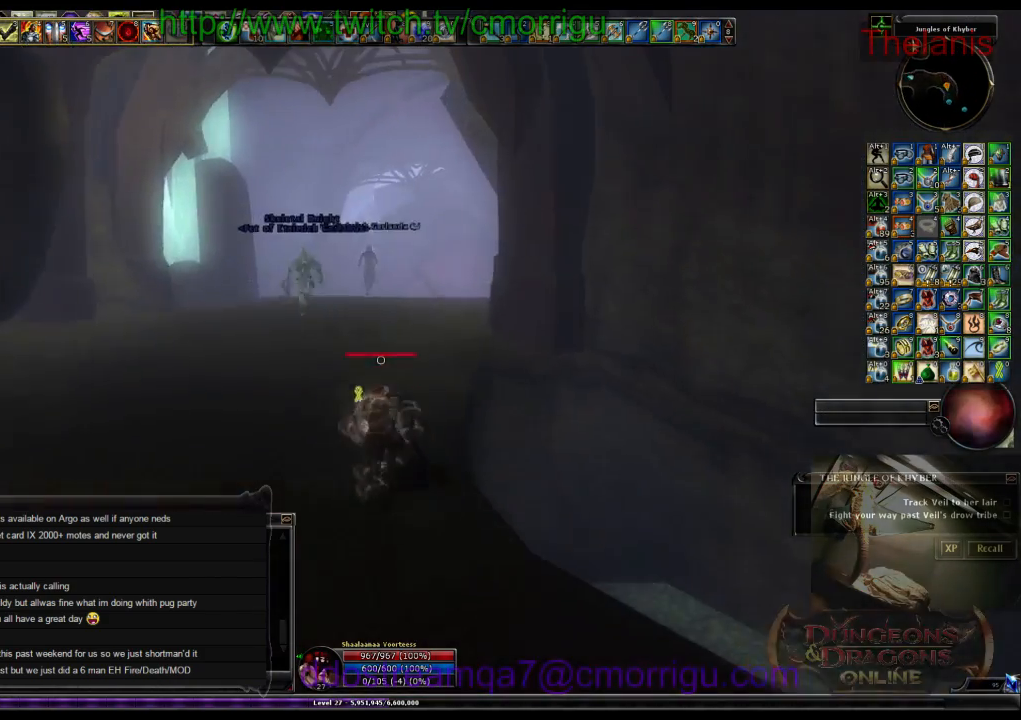
{"keys": ["w"], "events": []}
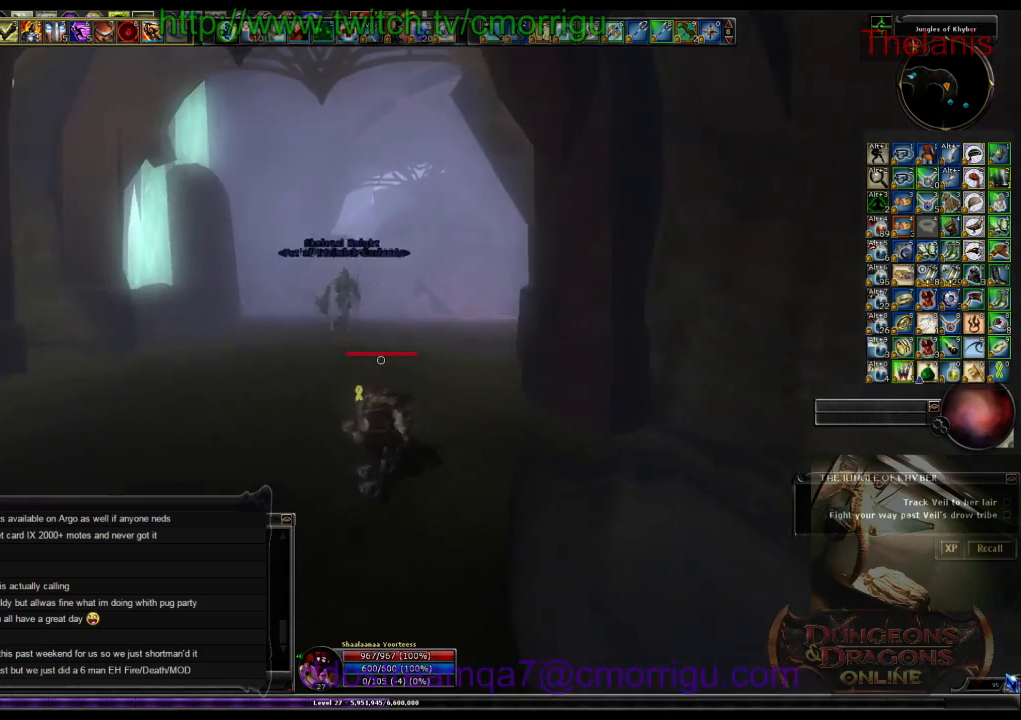
{"keys": ["w"], "events": []}
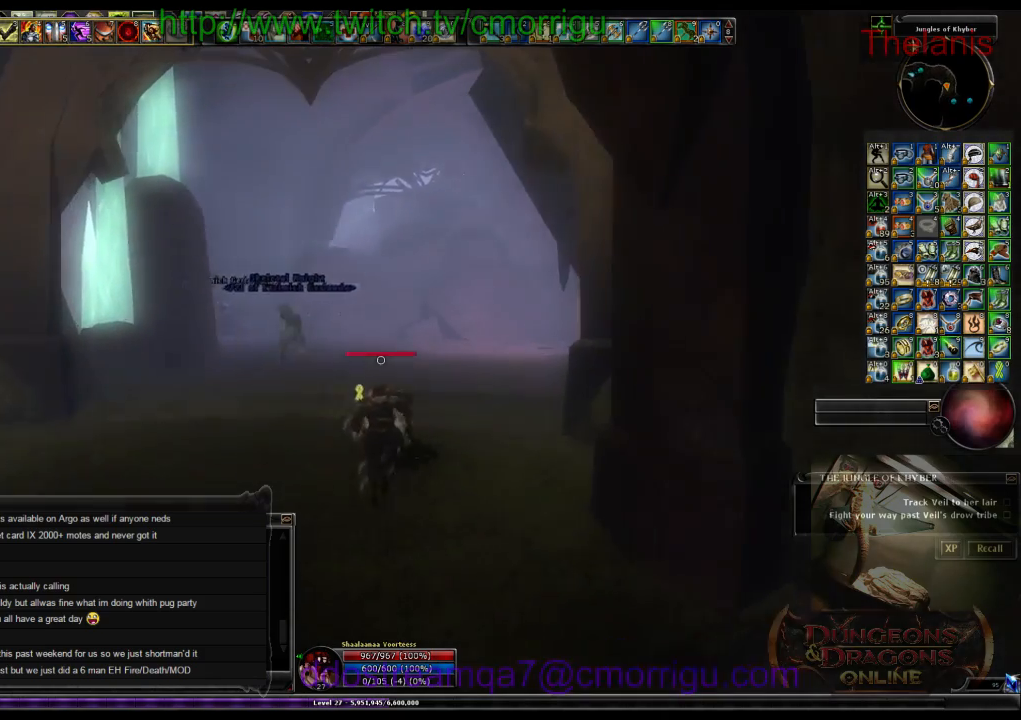
{"keys": ["w"], "events": []}
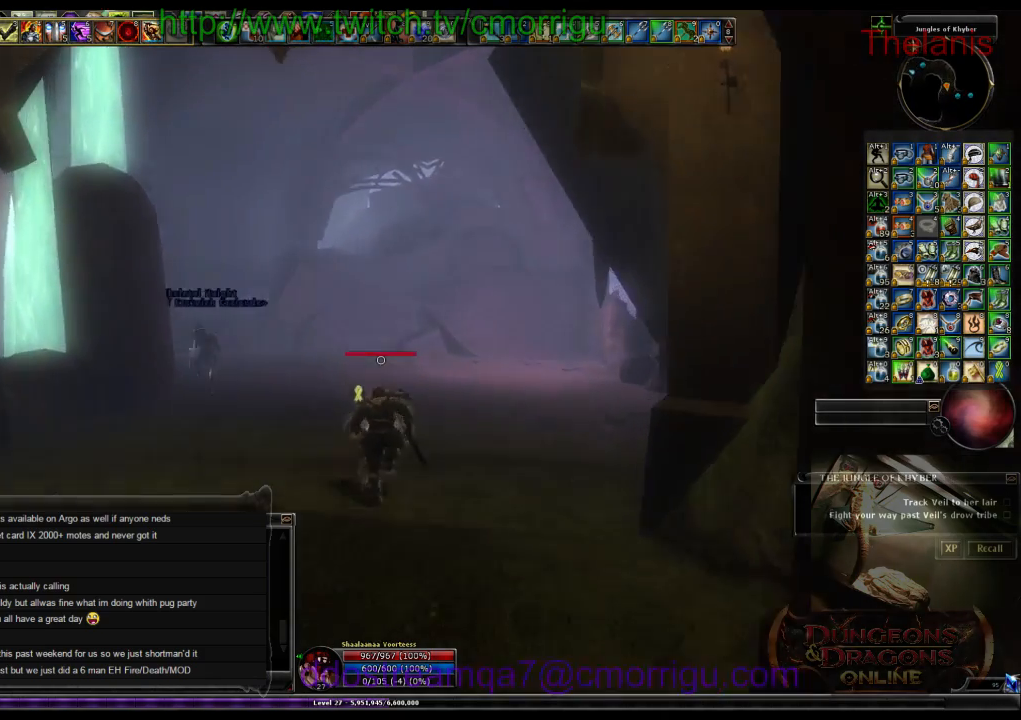
{"keys": ["w"], "events": []}
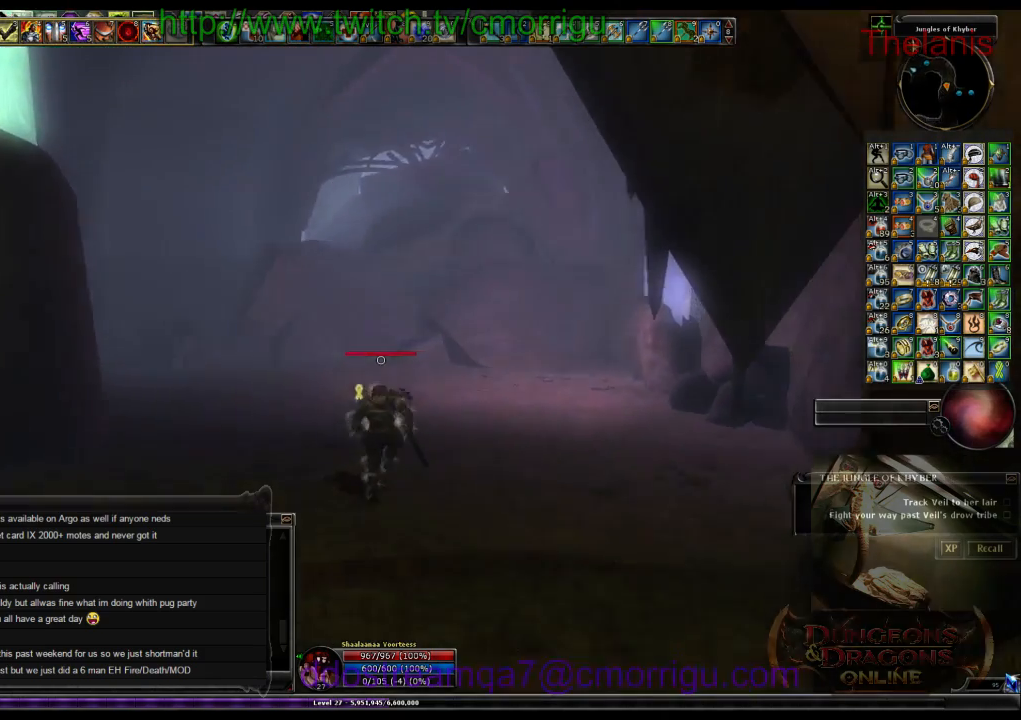
{"keys": ["w"], "events": []}
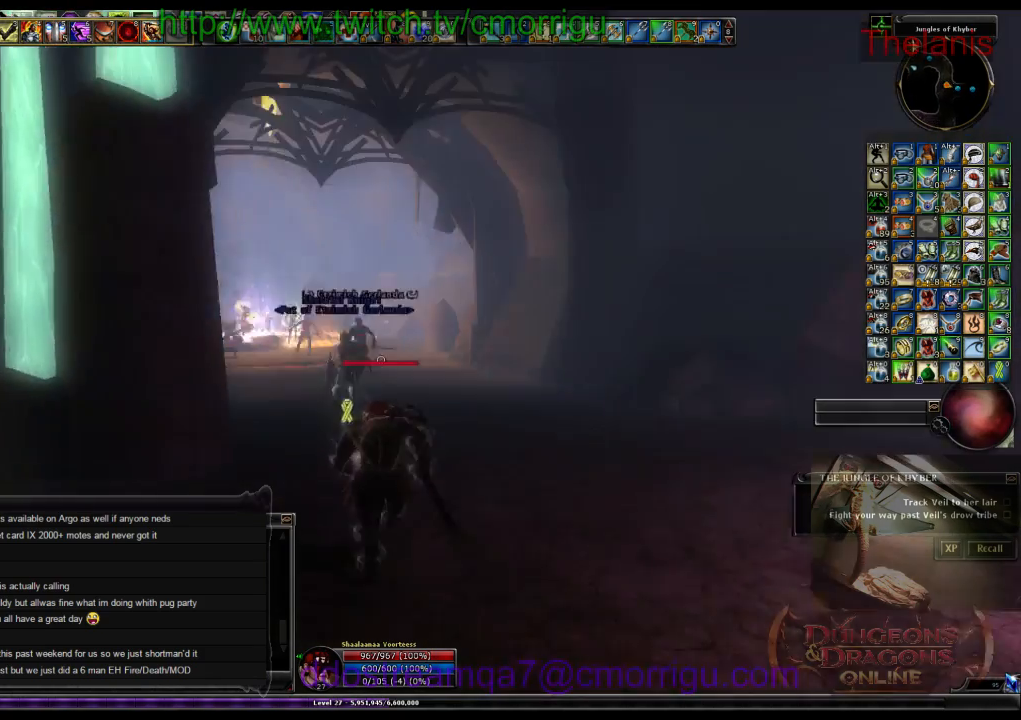
{"keys": ["w"], "events": []}
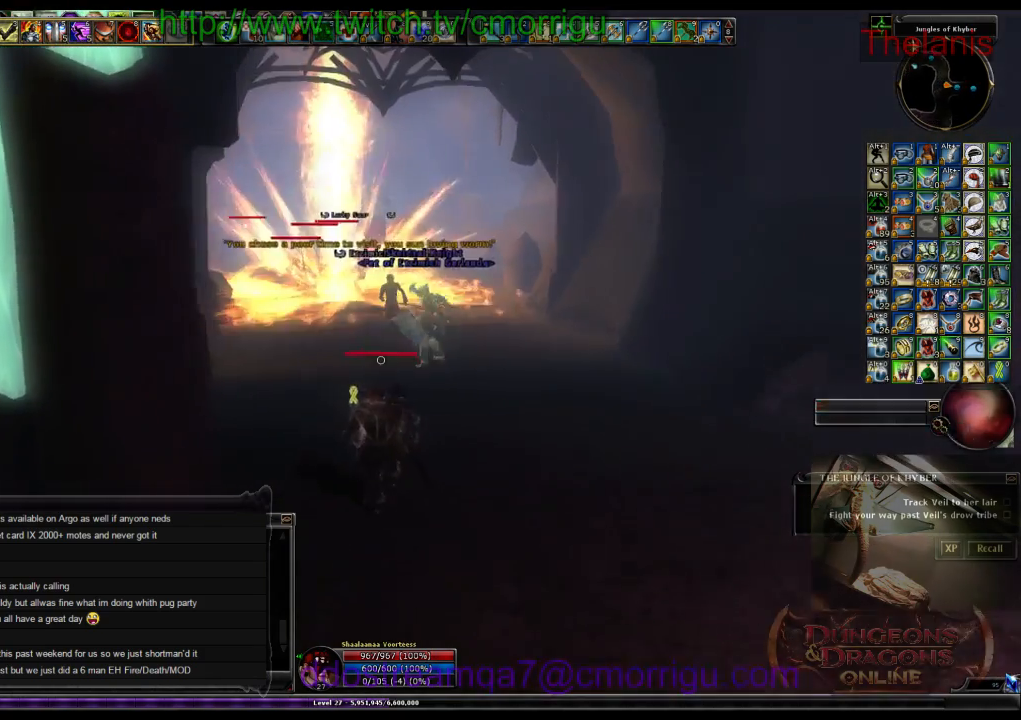
{"keys": ["w"], "events": [[433, "w", "up"], [466, "w", "down"]]}
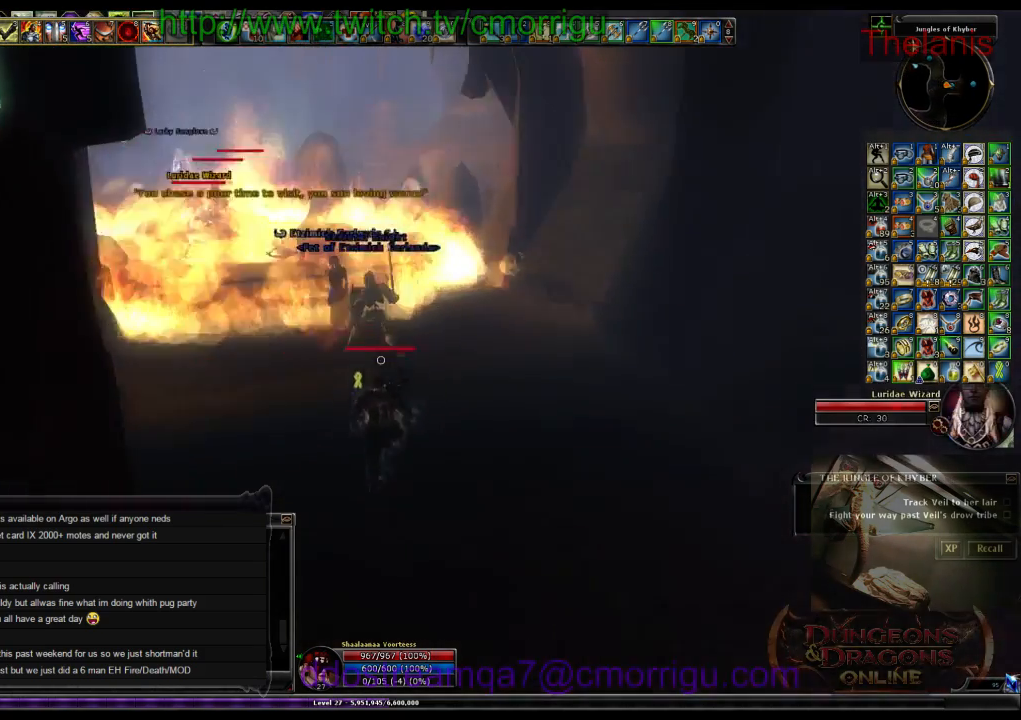
{"keys": ["w"], "events": []}
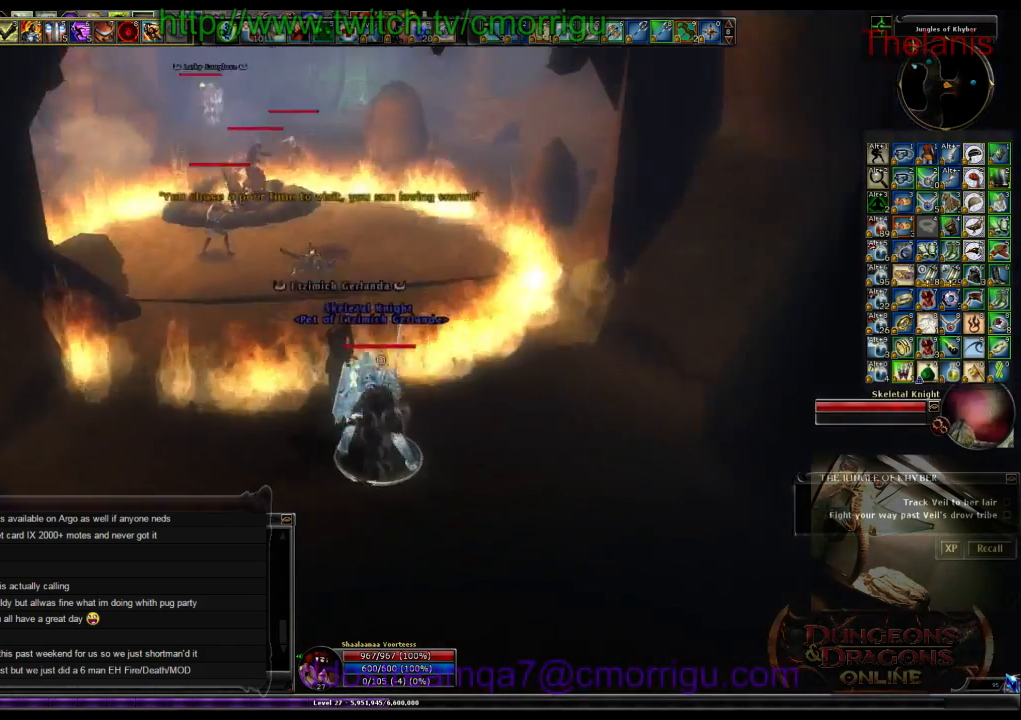
{"keys": ["w"], "events": []}
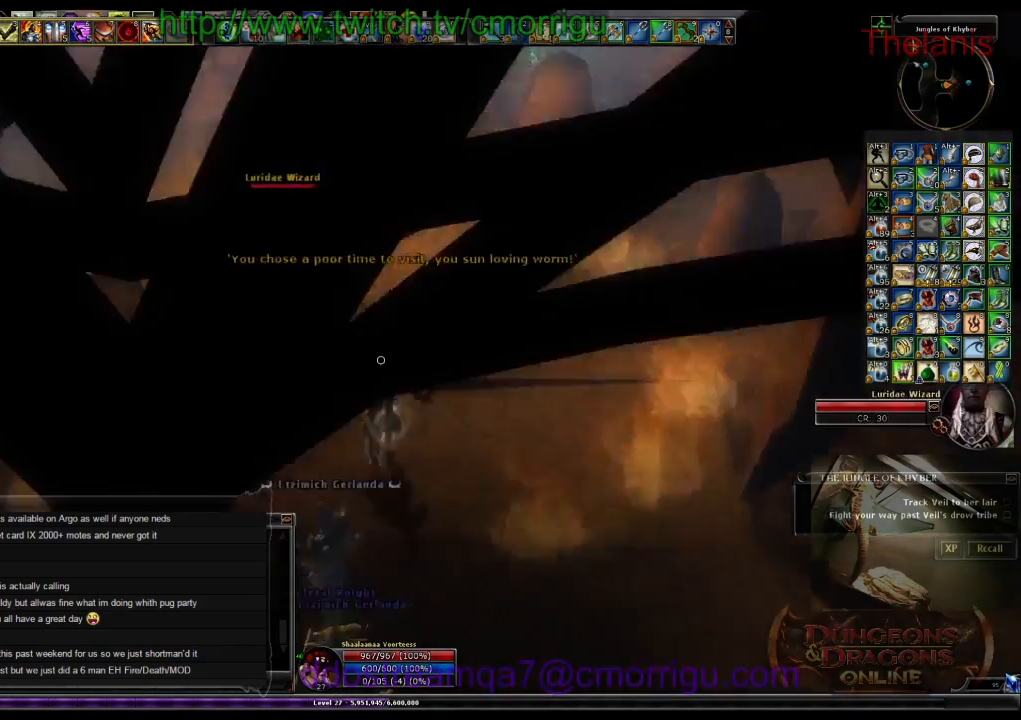
{"keys": [], "events": [[266, "1", "down"], [400, "w", "up"], [466, "1", "up"]]}
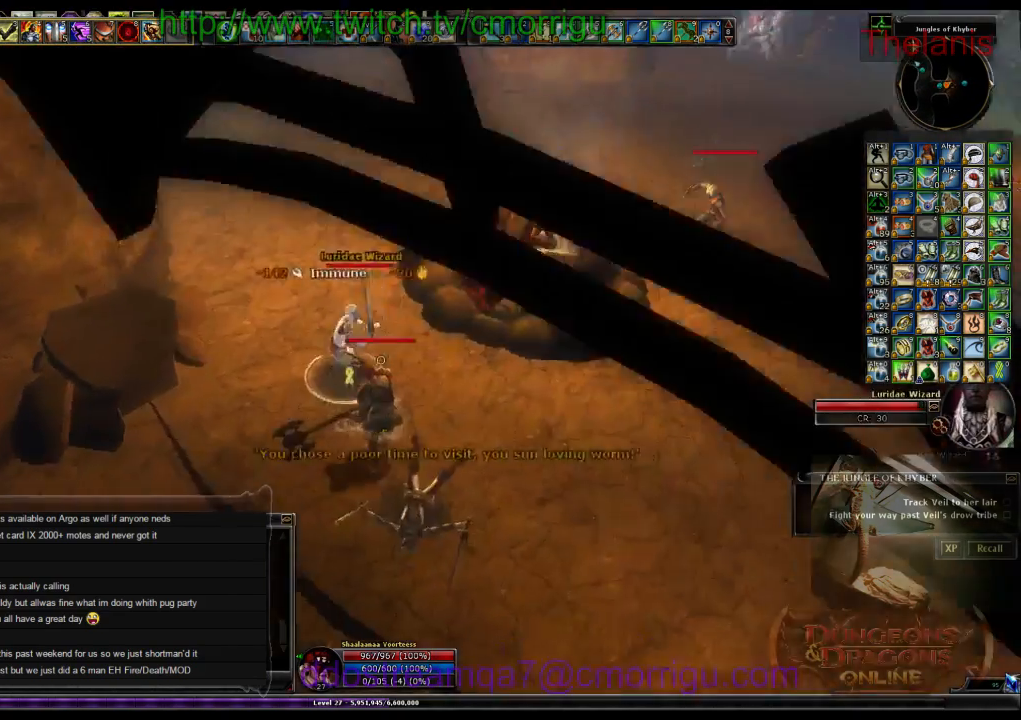
{"keys": [], "events": [[166, "2", "down"], [366, "2", "up"]]}
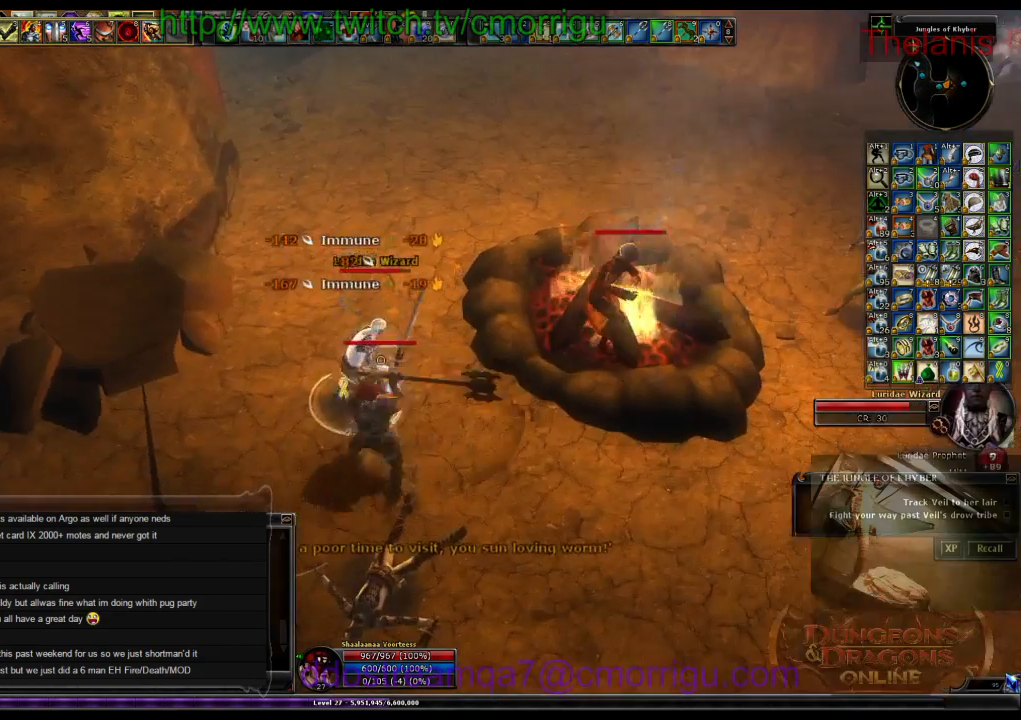
{"keys": [], "events": []}
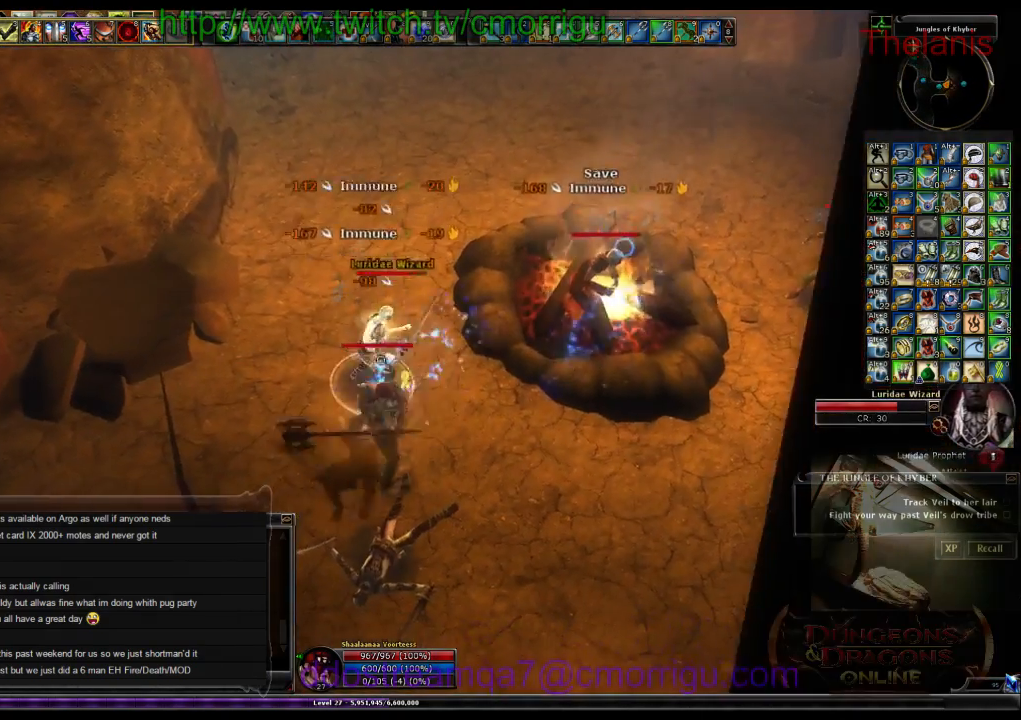
{"keys": [], "events": []}
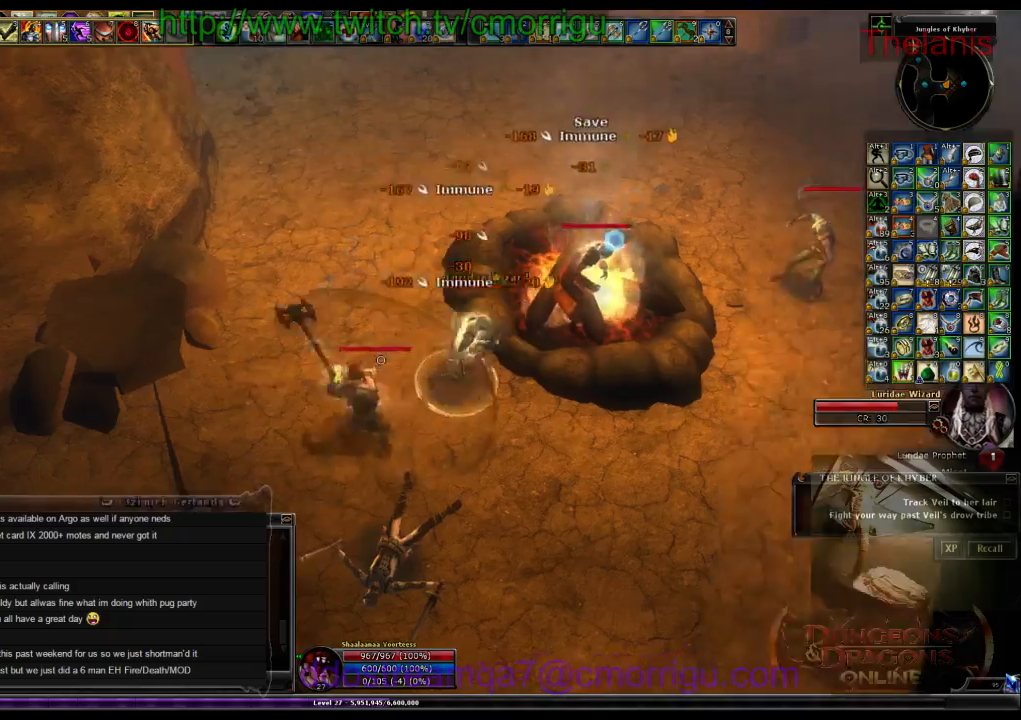
{"keys": [], "events": [[33, "w", "down"], [333, "w", "up"]]}
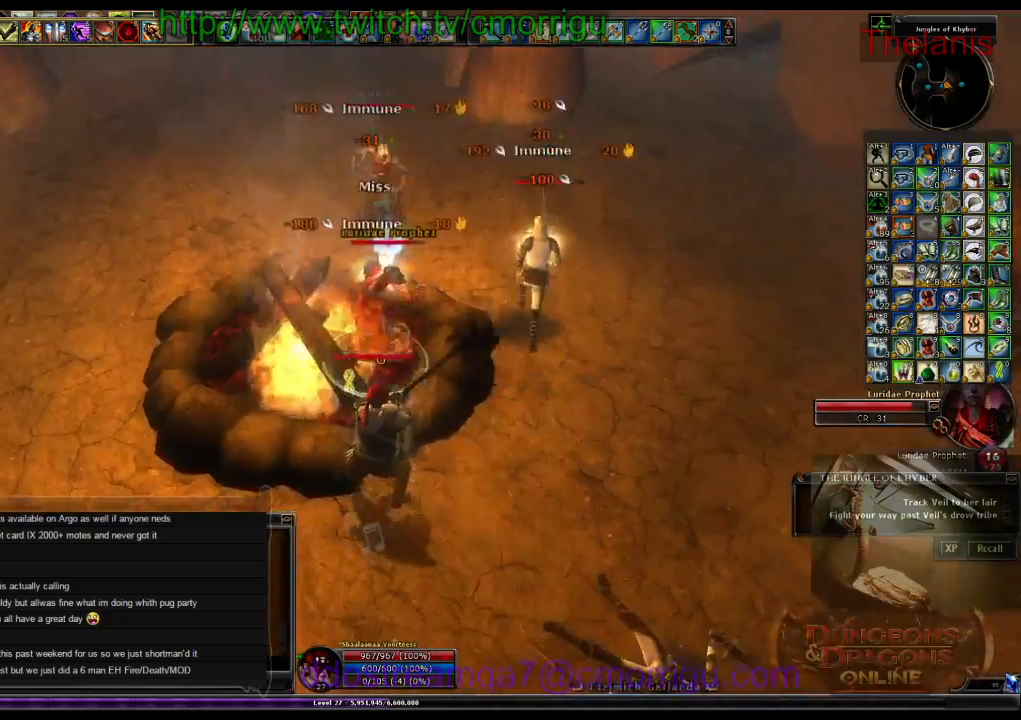
{"keys": [], "events": [[166, "w", "down"], [366, "w", "up"]]}
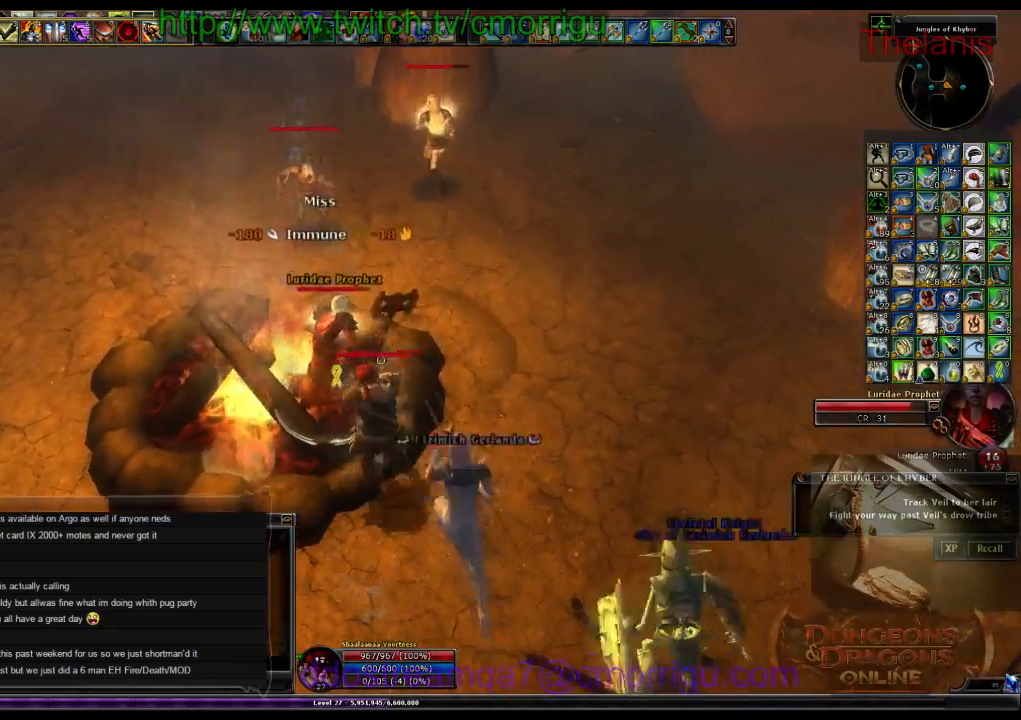
{"keys": [], "events": []}
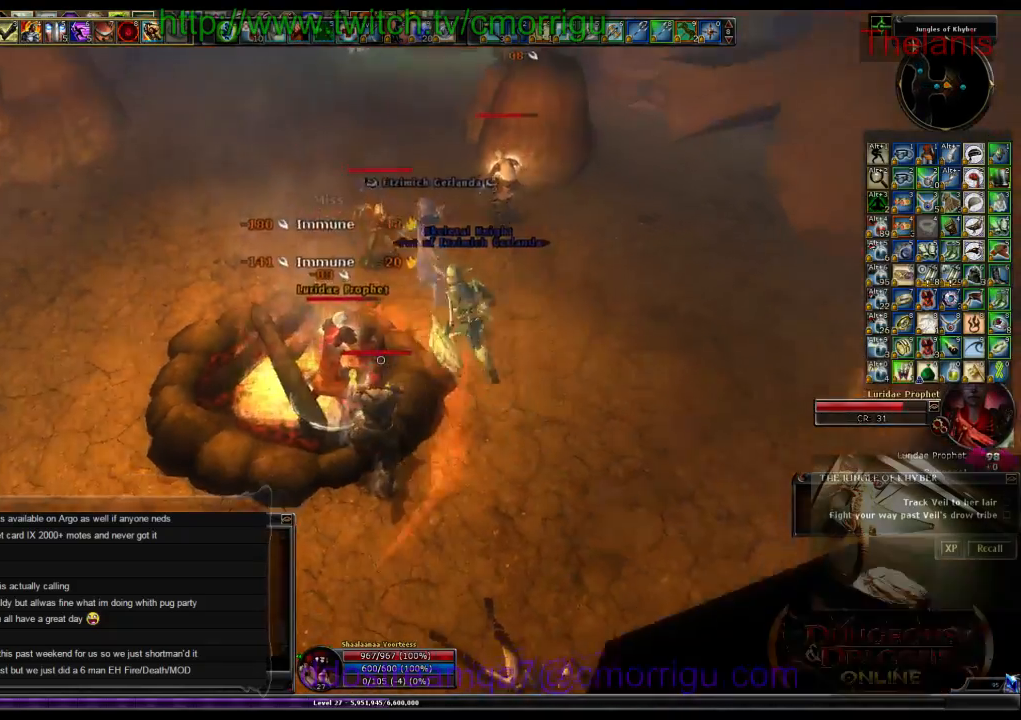
{"keys": [], "events": [[133, "1", "down"], [333, "1", "up"]]}
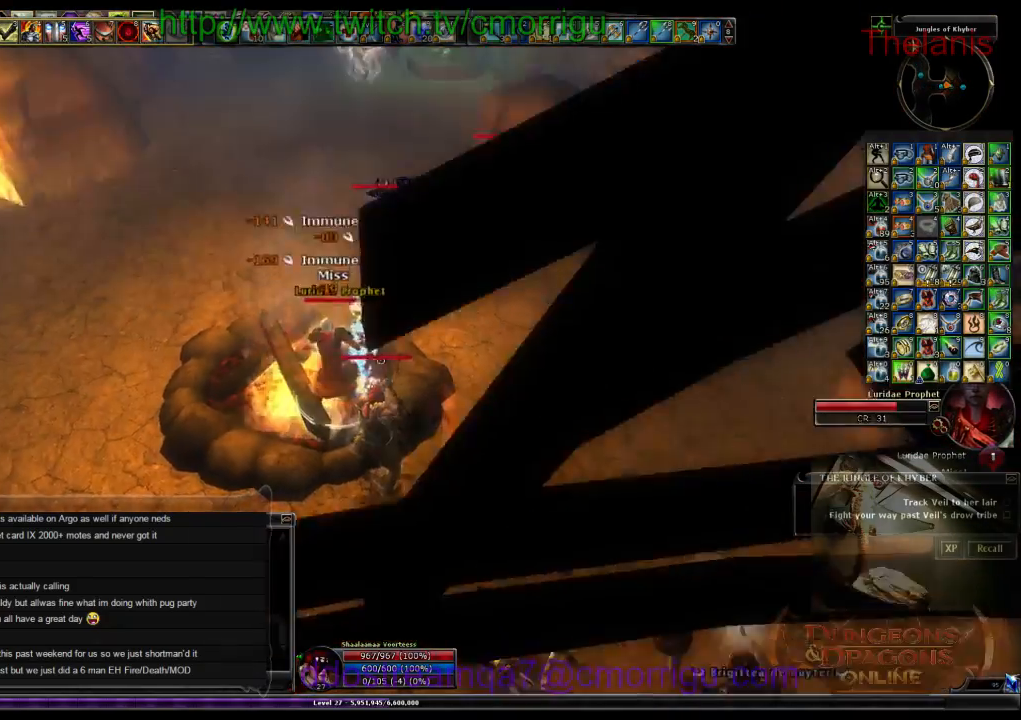
{"keys": [], "events": [[233, "2", "down"], [400, "2", "up"]]}
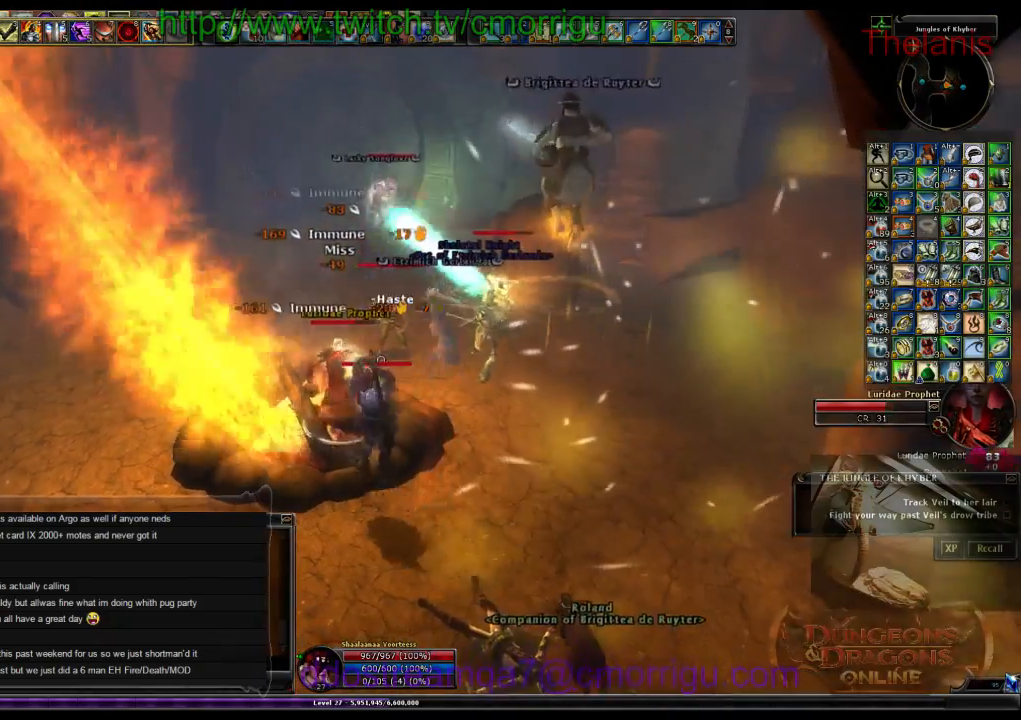
{"keys": [], "events": []}